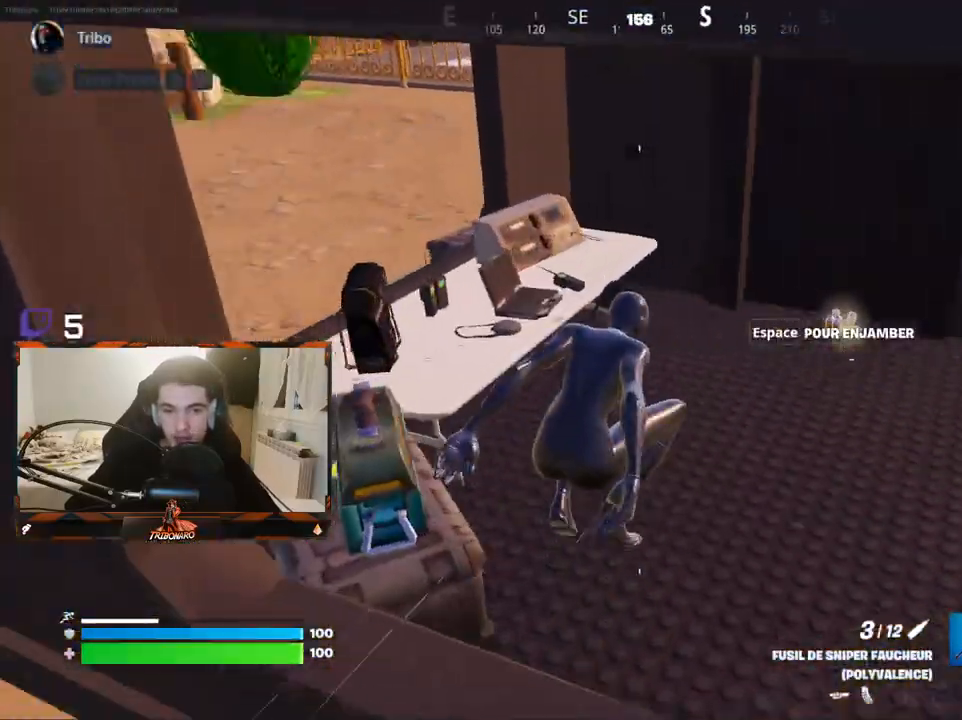
Gameplay with keyboard and mouse; each line is a JSON object with the keys and mouse buttons held at the frame after it. "events" lists presses ("down") and releases ("up") of "1", "2", "3", "4", "5", "a", "alt", "c", "caps_lock", "ctrl", "d", "e", "f", "g", "q", "r", "s", "shift", "space", "t", "tab", "v", "w", "x", "z", "mouse_left" and "mouse_right" between this image and that frame as [ms after this image, input, new state], when the widget could be followed in between. "mouse_left", "mouse_right" = the "left", "right" buttons of the "mouse" list. No other keys are recorded. "mouse_move" is the direction in which the mouse moves at that frame (one of eight, or "still"), when it could be read. Not read: mouse_wheel.
{"keys": ["q"], "mouse": [], "mouse_move": "left", "events": [[33, "z", "up"], [83, "d", "up"], [183, "q", "down"], [233, "s", "down"], [500, "s", "up"]]}
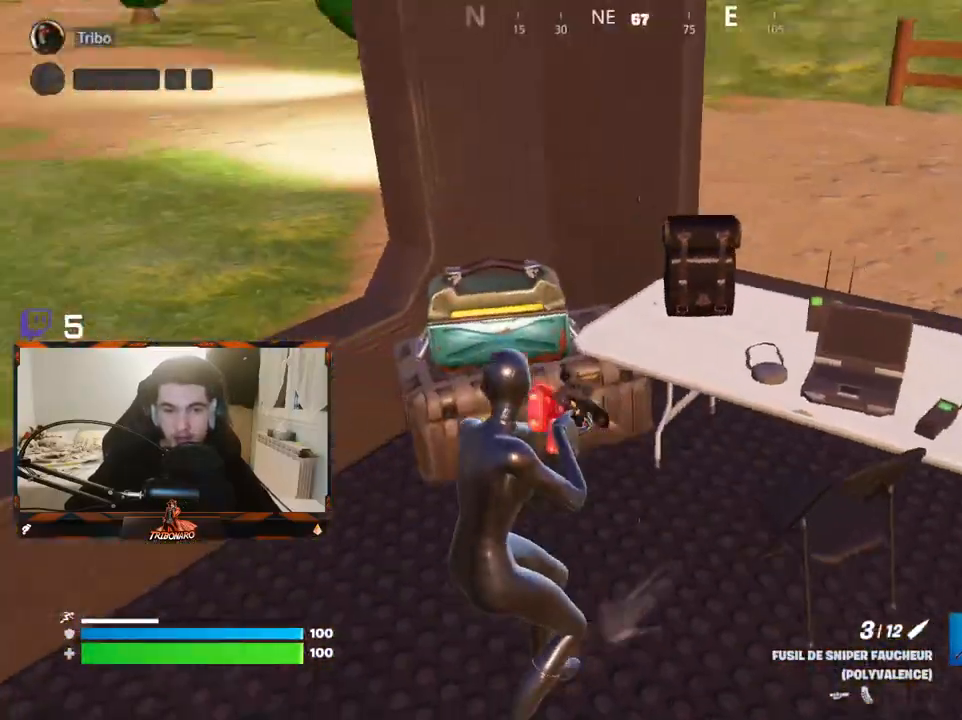
{"keys": [], "mouse": [], "mouse_move": "still", "events": [[200, "q", "up"]]}
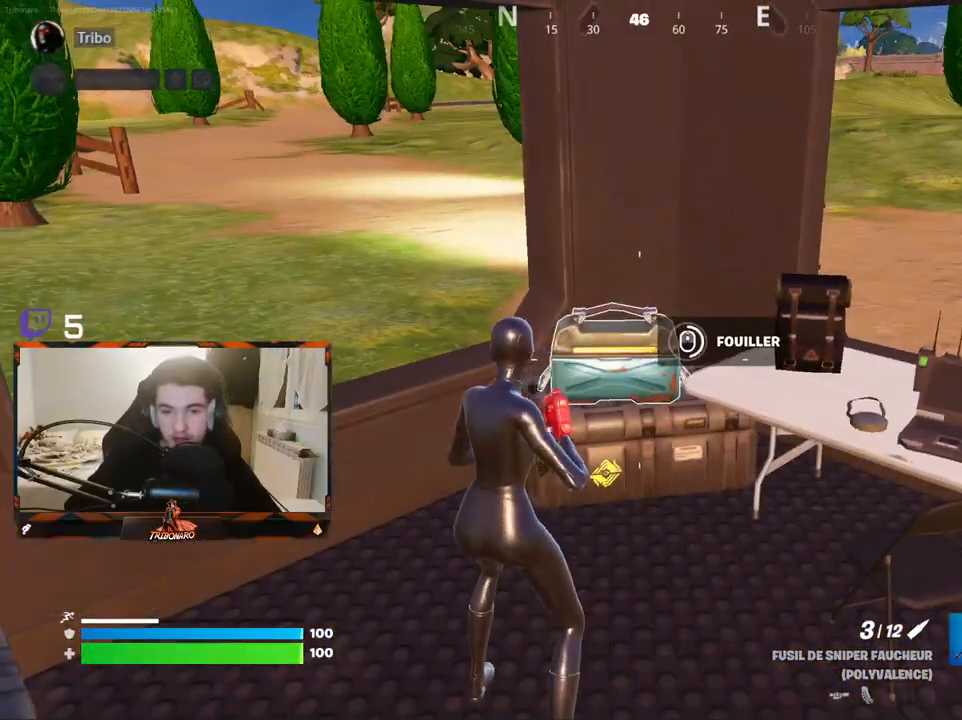
{"keys": [], "mouse": [], "mouse_move": "still", "events": []}
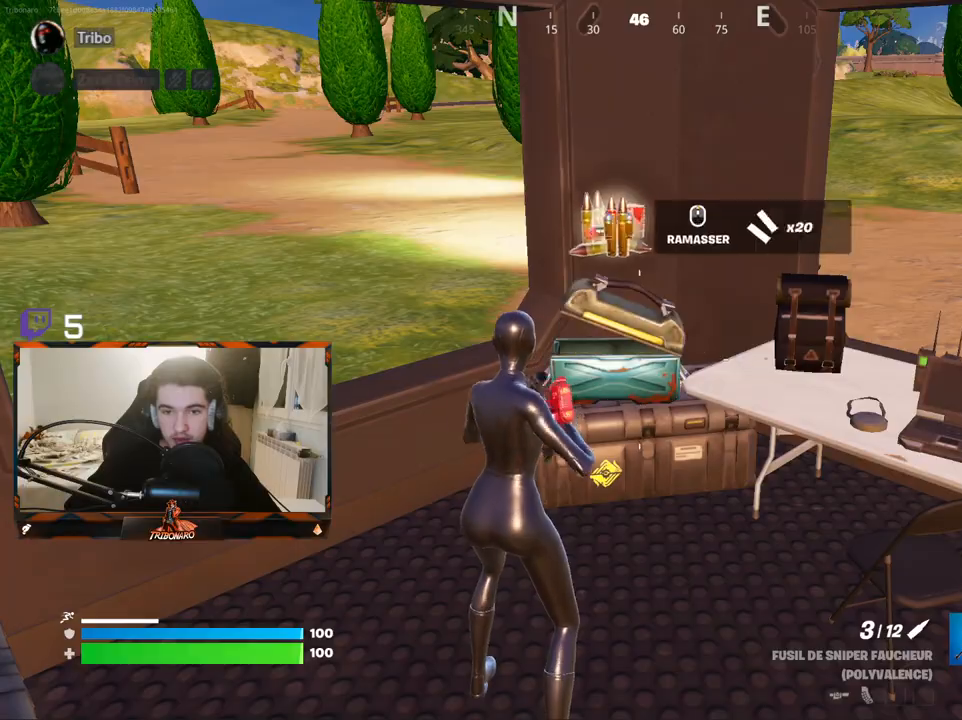
{"keys": ["z"], "mouse": [], "mouse_move": "right", "events": [[33, "z", "down"]]}
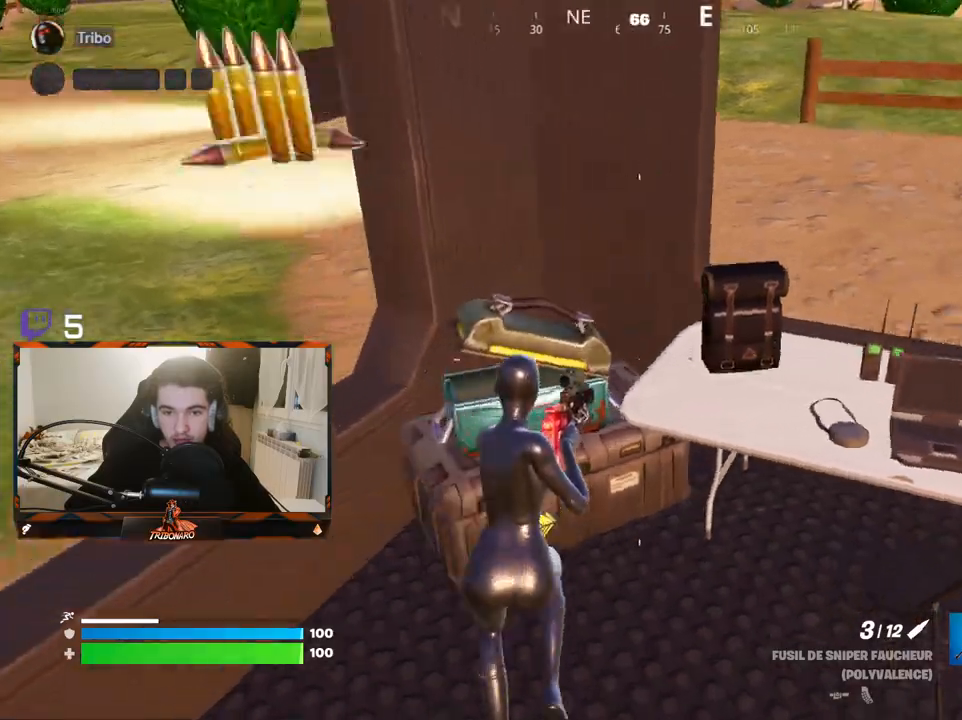
{"keys": ["d"], "mouse": [], "mouse_move": "up", "events": [[150, "z", "up"], [233, "d", "down"]]}
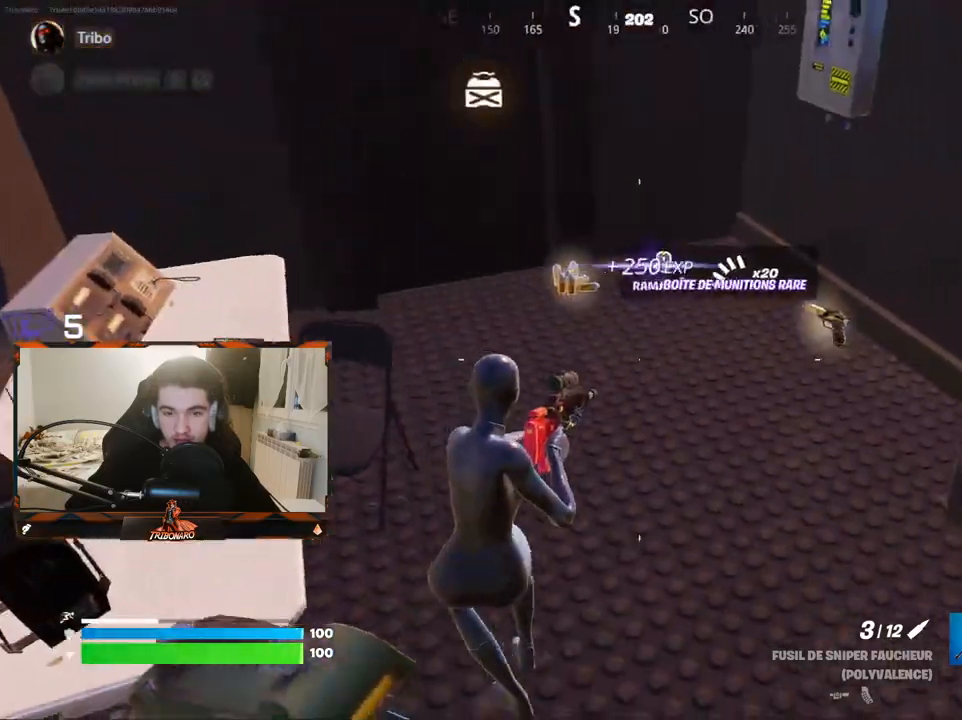
{"keys": ["z"], "mouse": [], "mouse_move": "left", "events": [[17, "z", "down"], [217, "d", "up"]]}
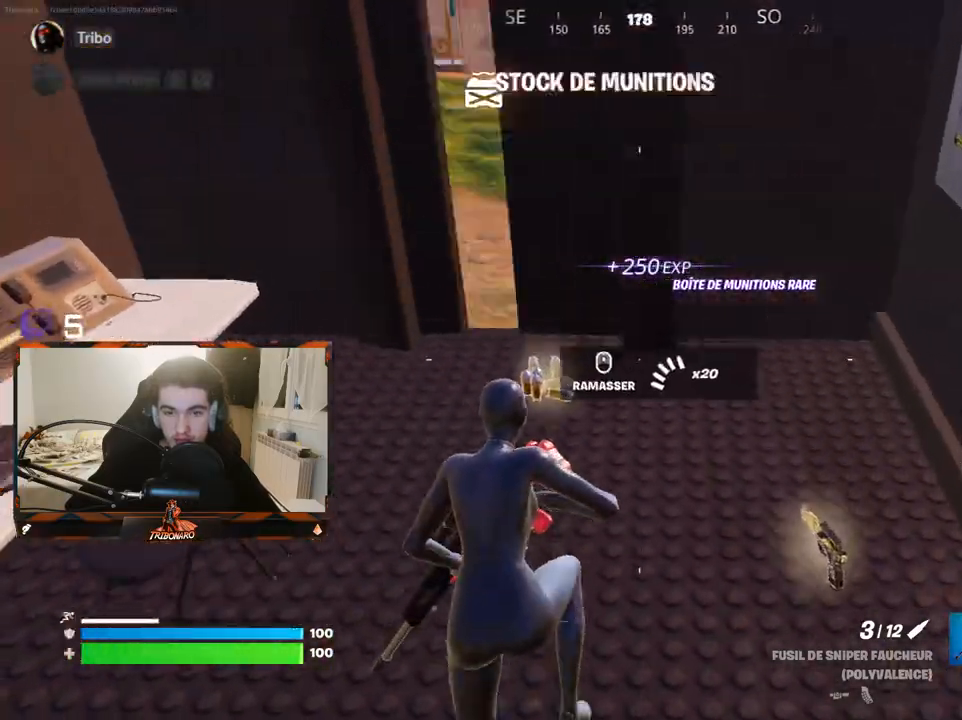
{"keys": ["z"], "mouse": [], "mouse_move": "up-left", "events": [[317, "x", "down"], [467, "x", "up"]]}
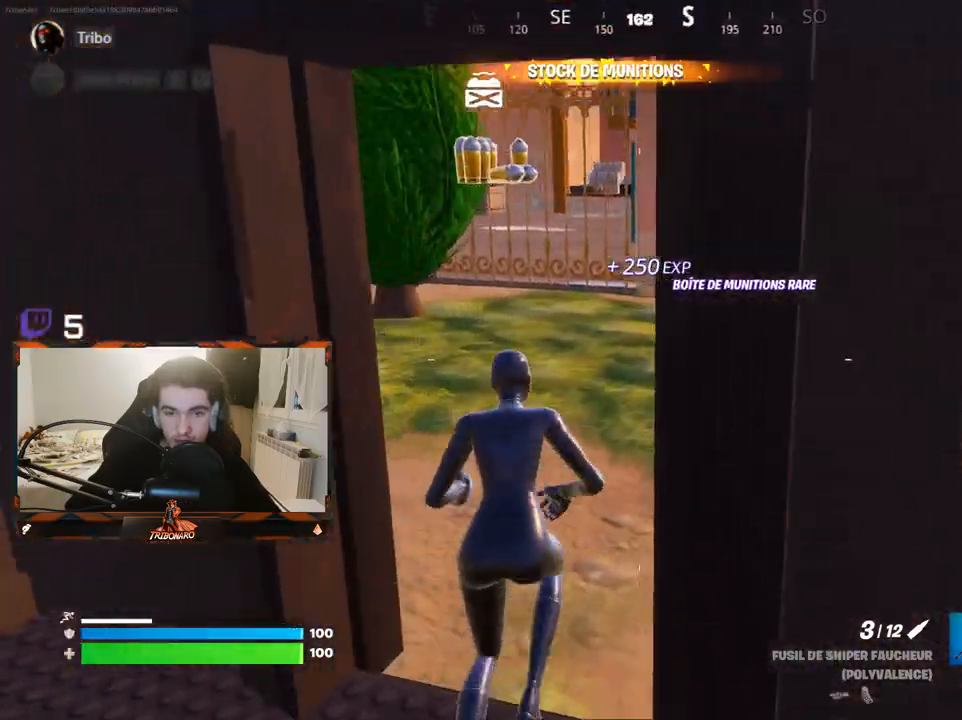
{"keys": ["z"], "mouse": [], "mouse_move": "still", "events": [[333, "q", "down"], [433, "q", "up"]]}
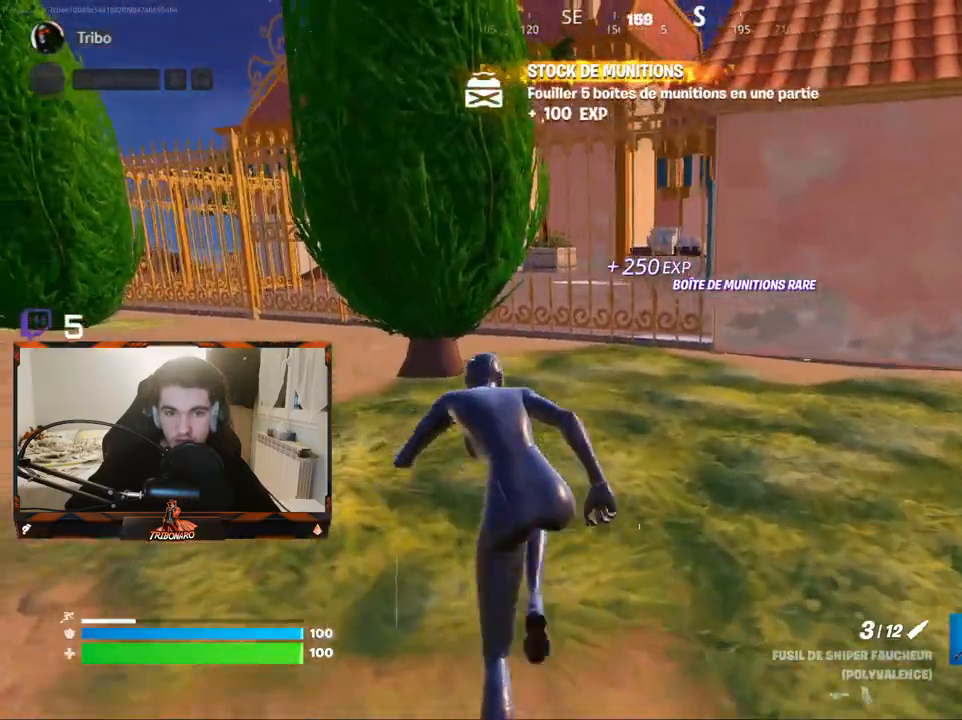
{"keys": ["space", "z"], "mouse": [], "mouse_move": "still", "events": [[450, "space", "down"]]}
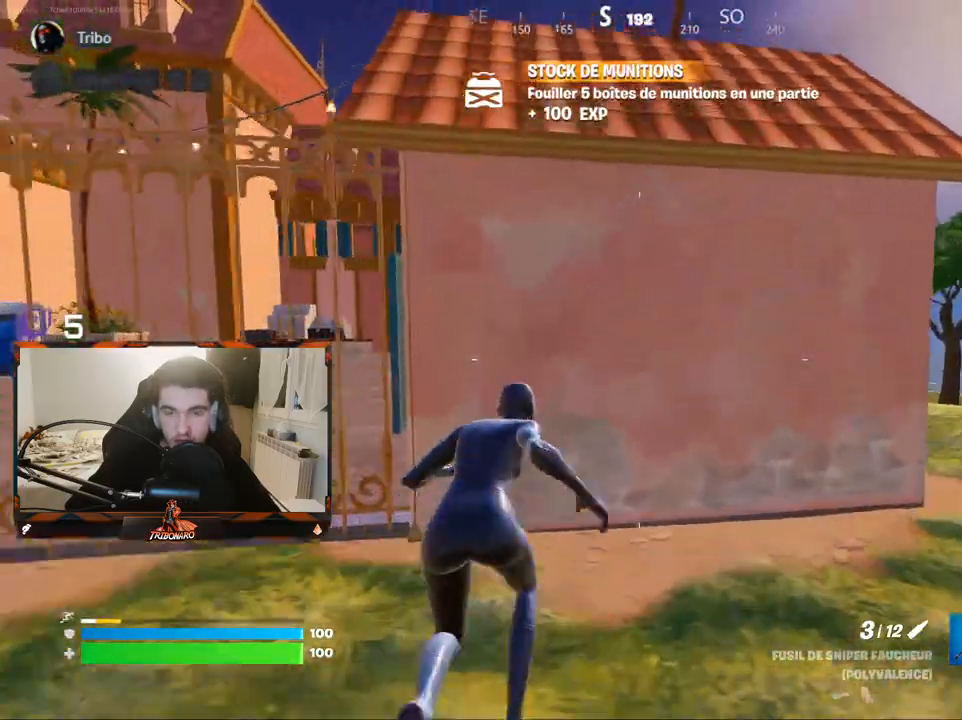
{"keys": ["z"], "mouse": [], "mouse_move": "down-left", "events": [[83, "space", "up"], [317, "space", "down"], [467, "space", "up"]]}
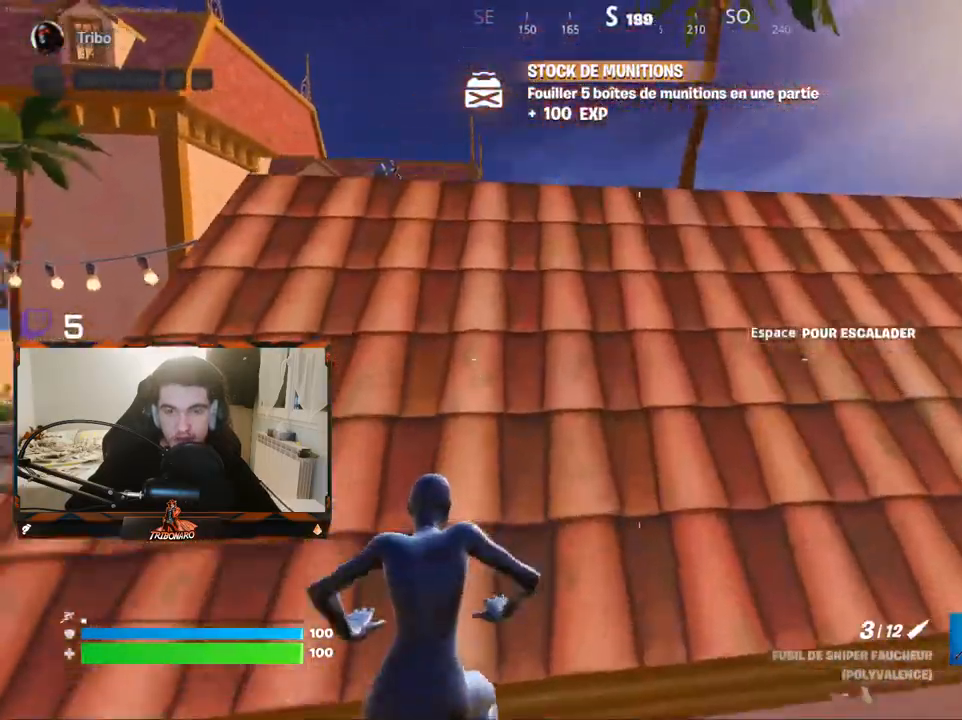
{"keys": ["z"], "mouse": [], "mouse_move": "down-left", "events": [[50, "d", "down"], [433, "d", "up"]]}
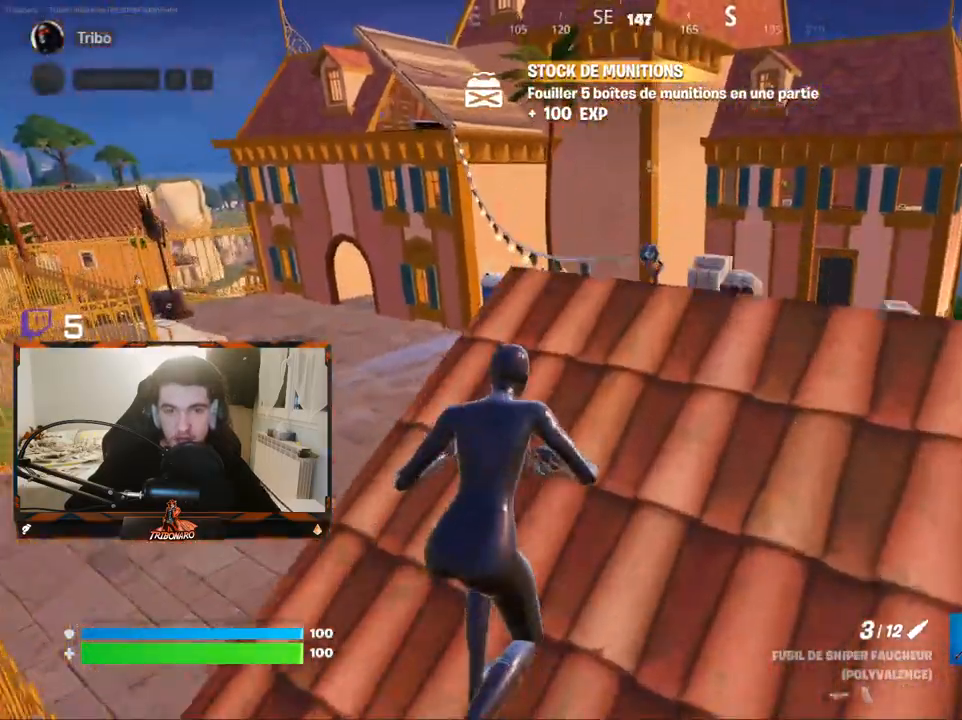
{"keys": ["z"], "mouse": [], "mouse_move": "still", "events": []}
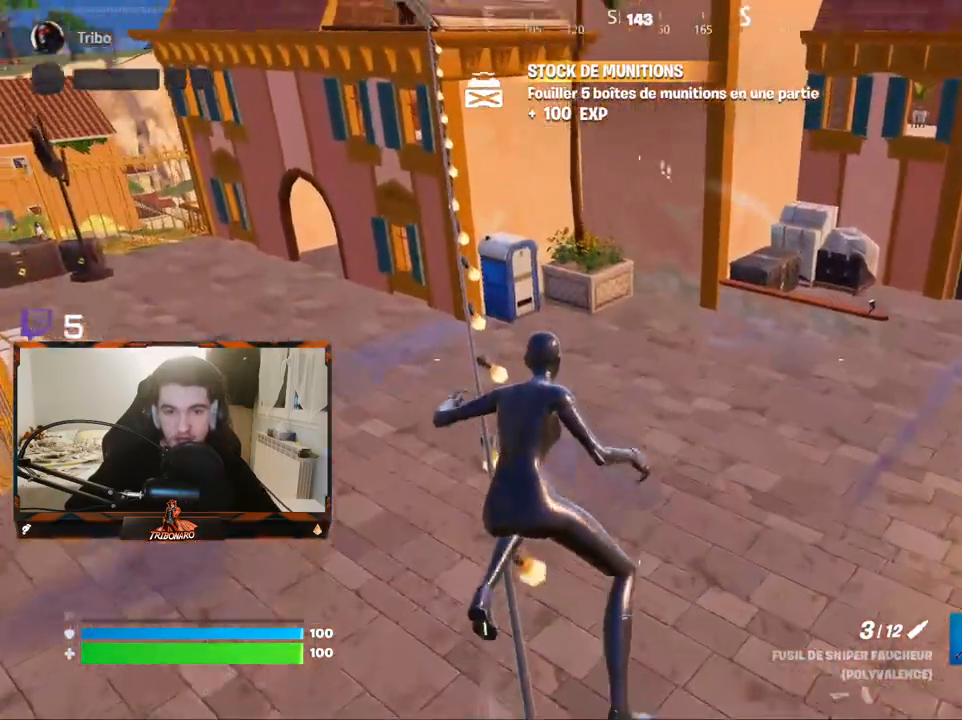
{"keys": ["x", "z"], "mouse": [], "mouse_move": "up", "events": [[467, "x", "down"]]}
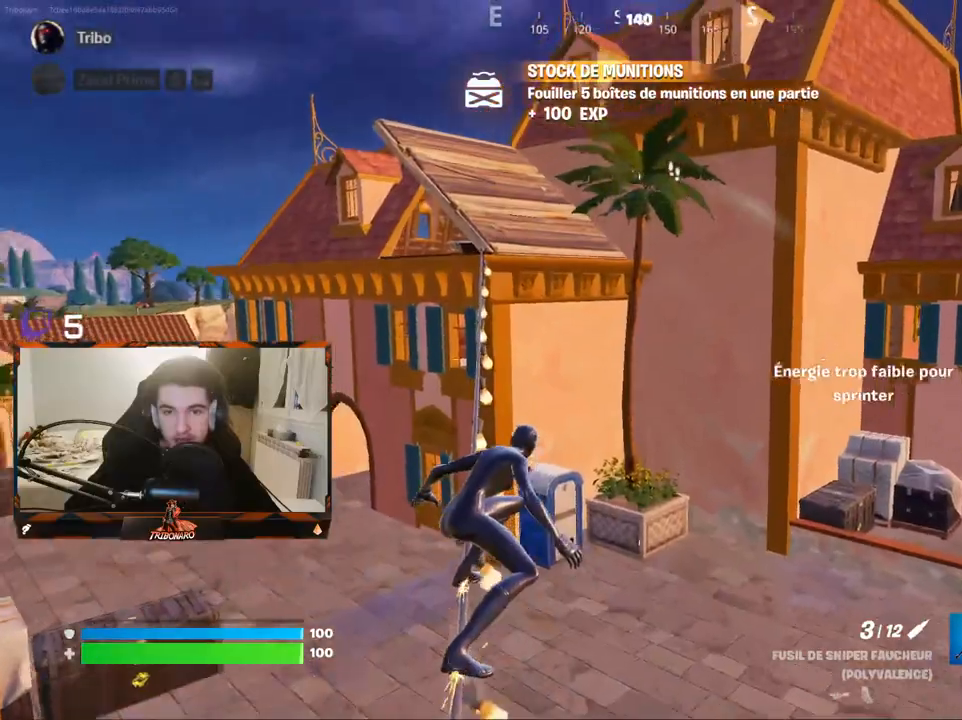
{"keys": ["z"], "mouse": [], "mouse_move": "up-left", "events": [[50, "x", "up"]]}
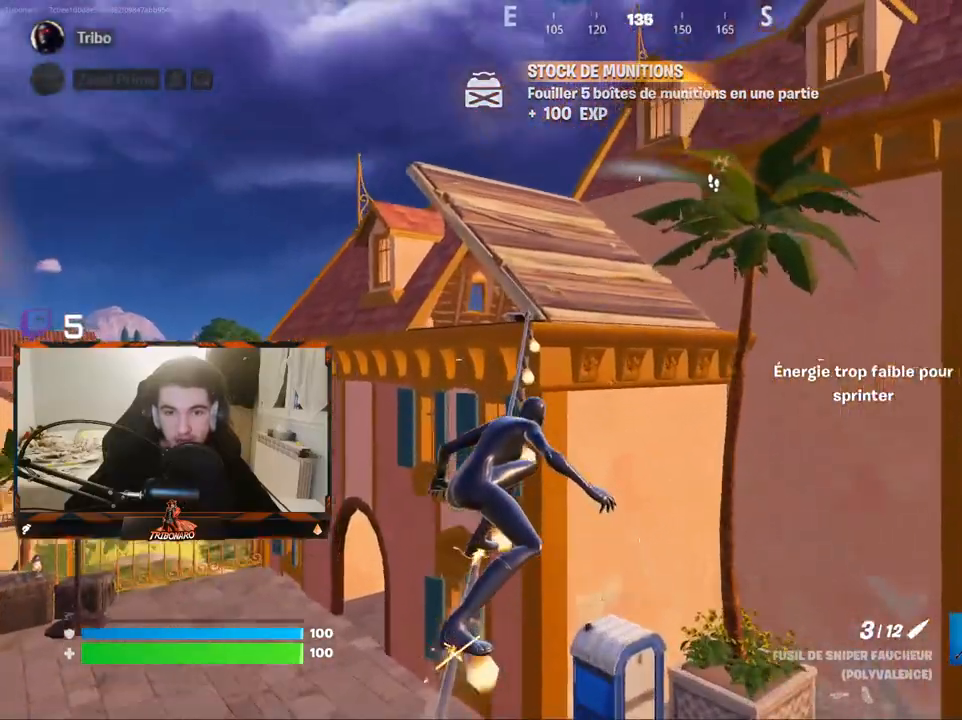
{"keys": ["z"], "mouse": [], "mouse_move": "still", "events": []}
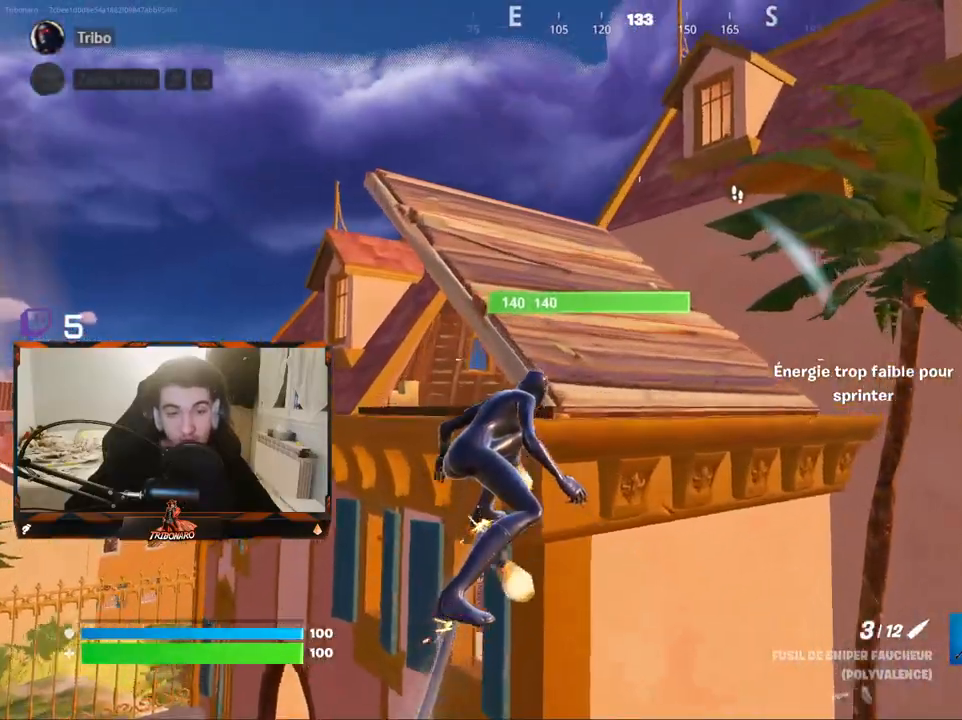
{"keys": ["q", "z"], "mouse": [], "mouse_move": "right", "events": [[133, "space", "down"], [317, "space", "up"], [500, "q", "down"]]}
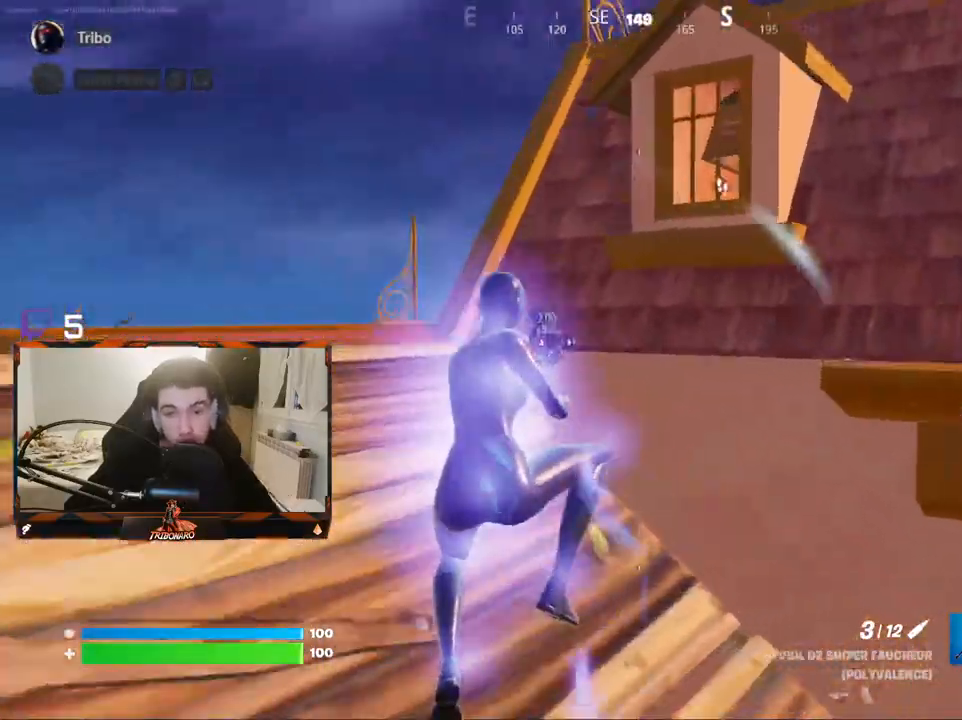
{"keys": ["q", "z"], "mouse": [], "mouse_move": "right", "events": []}
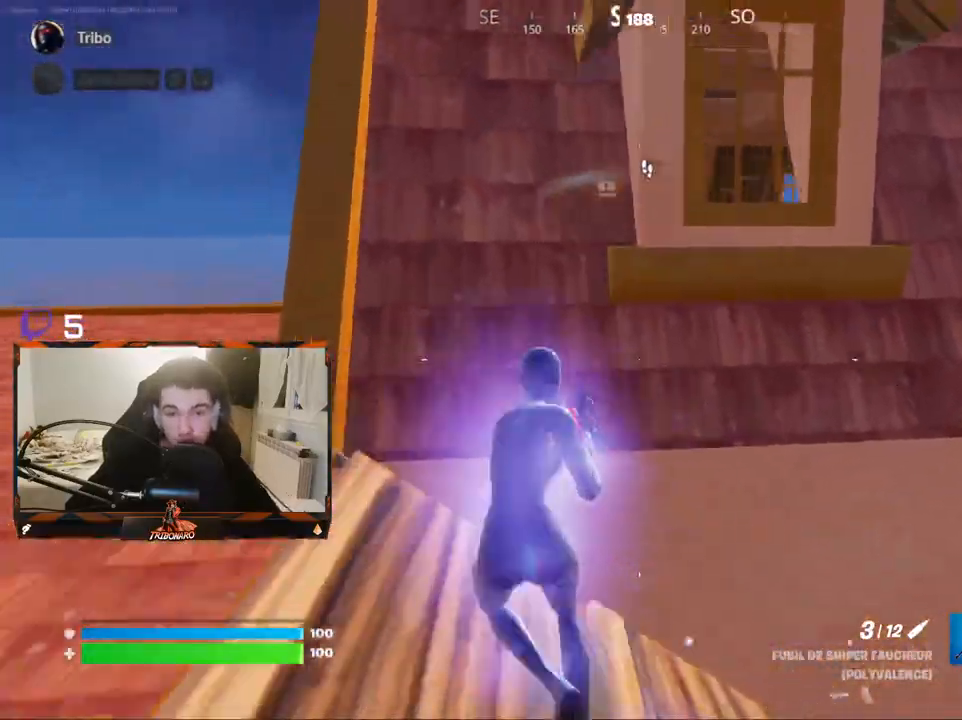
{"keys": ["q", "z"], "mouse": [], "mouse_move": "still", "events": [[17, "space", "down"], [167, "space", "up"], [350, "e", "down"], [450, "e", "up"]]}
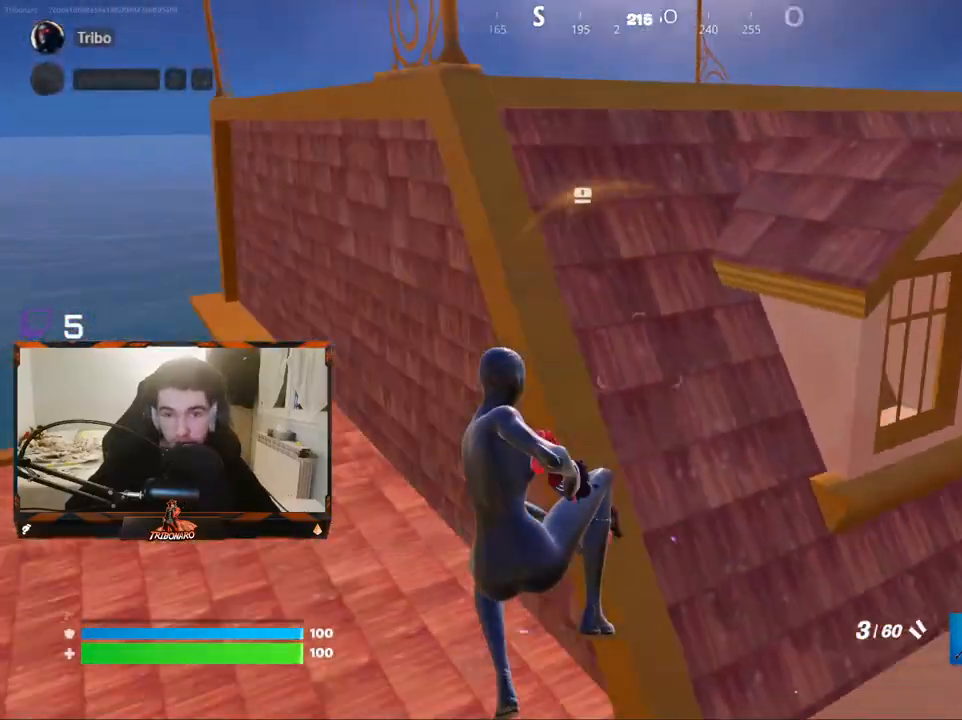
{"keys": ["q", "z"], "mouse": [], "mouse_move": "left", "events": [[367, "v", "down"], [500, "v", "up"]]}
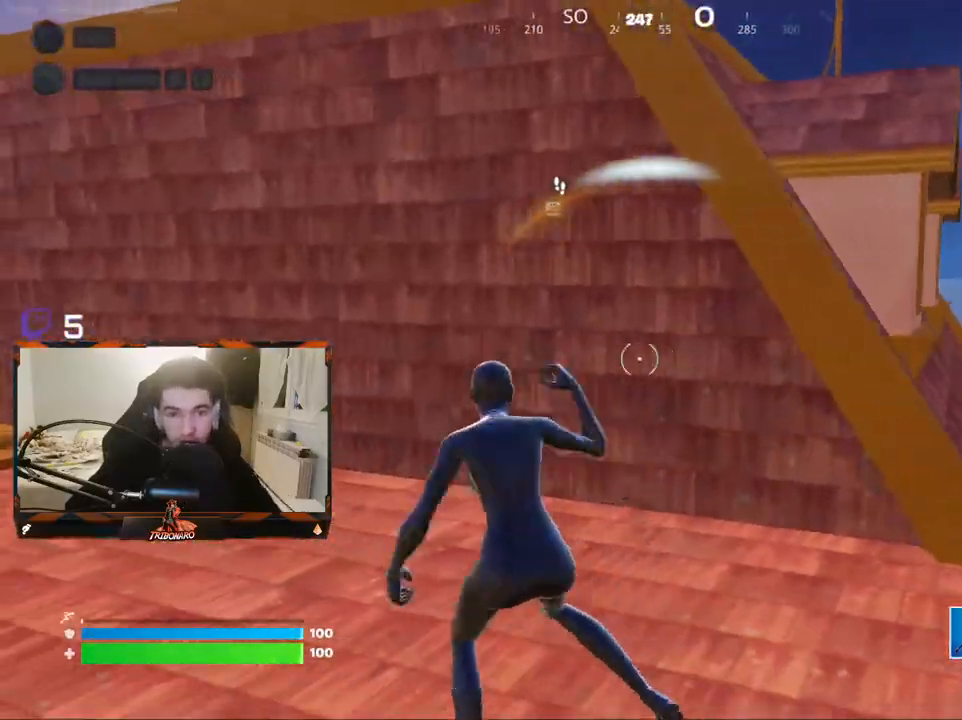
{"keys": ["z"], "mouse": ["left"], "mouse_move": "still", "events": [[100, "q", "up"], [383, "mouse_left", "down"]]}
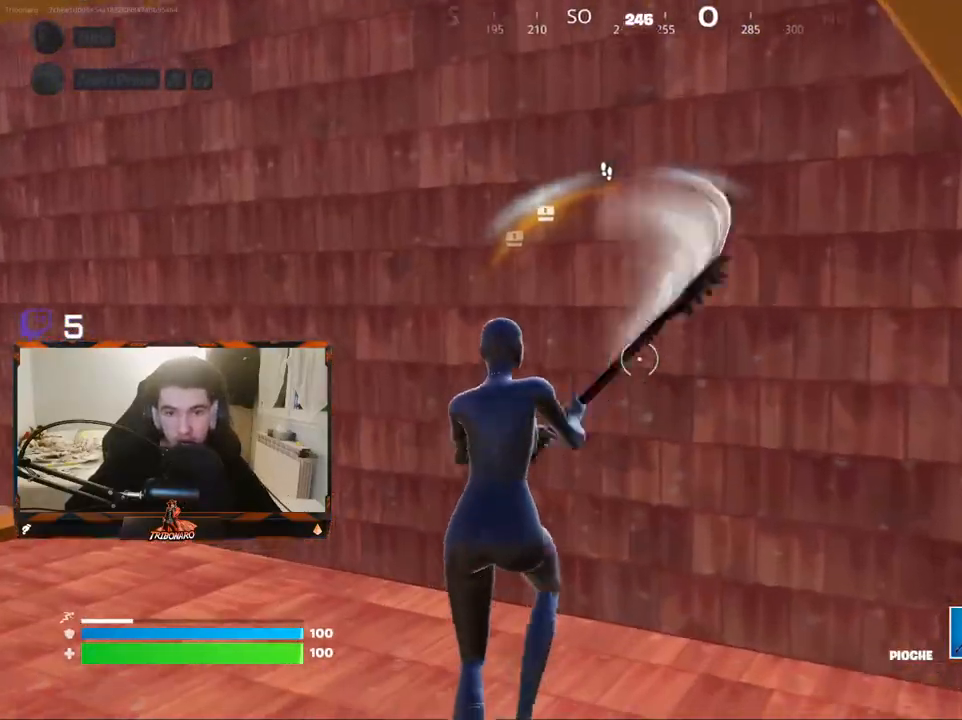
{"keys": [], "mouse": ["left"], "mouse_move": "down", "events": [[17, "z", "up"], [67, "d", "down"], [67, "q", "down"], [117, "d", "up"], [167, "s", "down"], [350, "d", "down"], [350, "q", "up"], [450, "s", "up"], [483, "d", "up"]]}
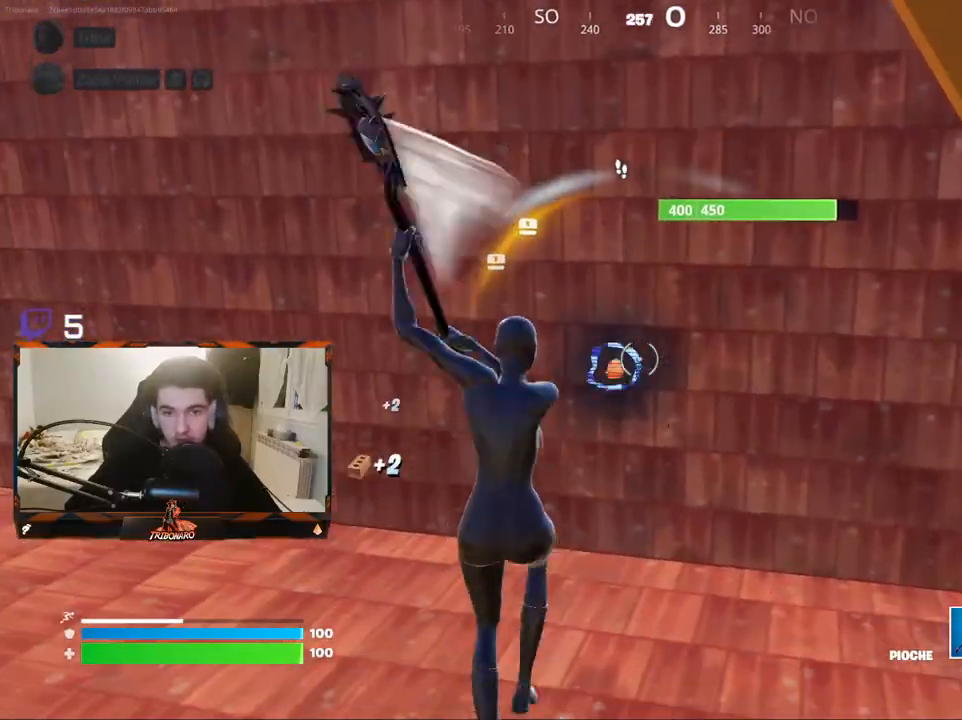
{"keys": ["q"], "mouse": ["left"], "mouse_move": "still", "events": [[33, "q", "down"], [267, "d", "down"], [267, "q", "up"], [467, "d", "up"], [467, "q", "down"]]}
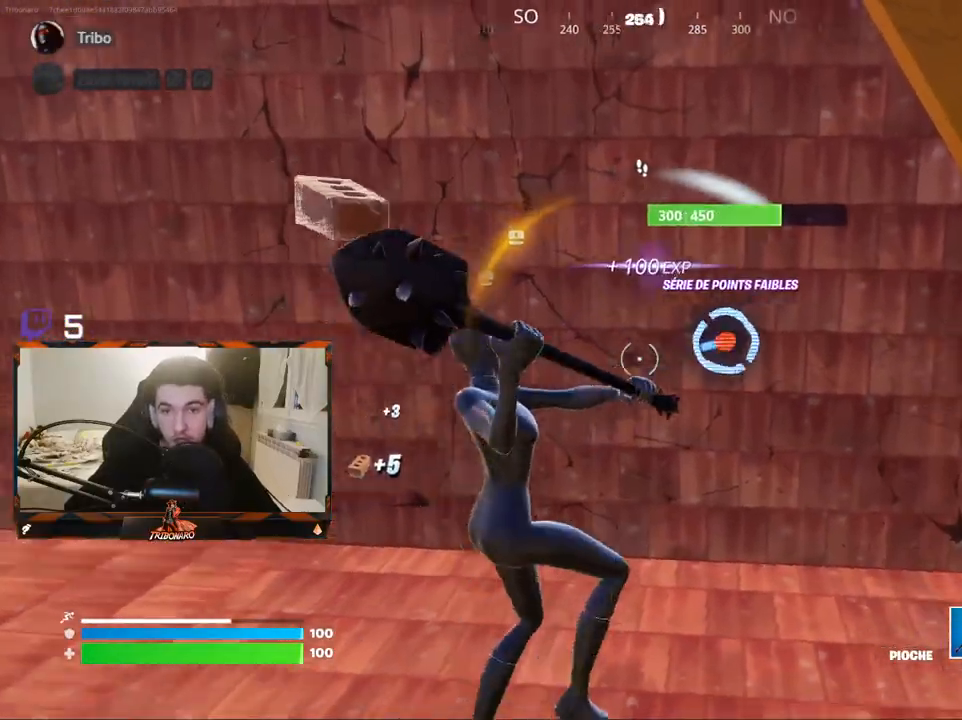
{"keys": ["d"], "mouse": ["left"], "mouse_move": "down-left", "events": [[50, "d", "down"], [50, "q", "up"], [200, "d", "up"], [200, "q", "down"], [333, "z", "down"], [383, "d", "down"], [433, "q", "up"], [433, "z", "up"]]}
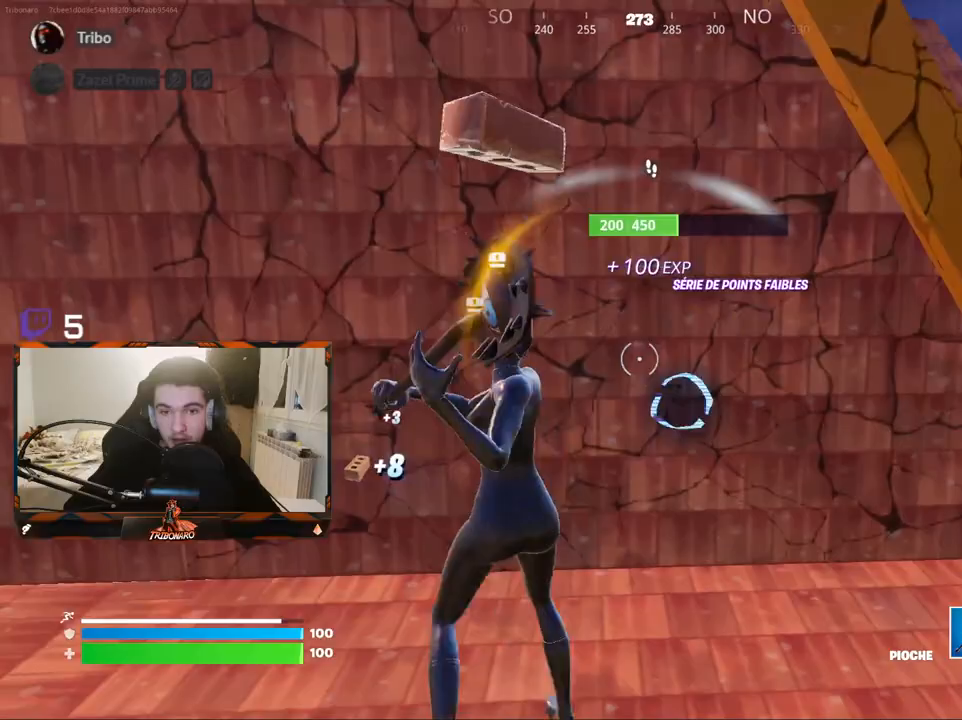
{"keys": ["z"], "mouse": ["left"], "mouse_move": "still", "events": [[217, "d", "up"], [250, "q", "down"], [400, "z", "down"], [483, "q", "up"]]}
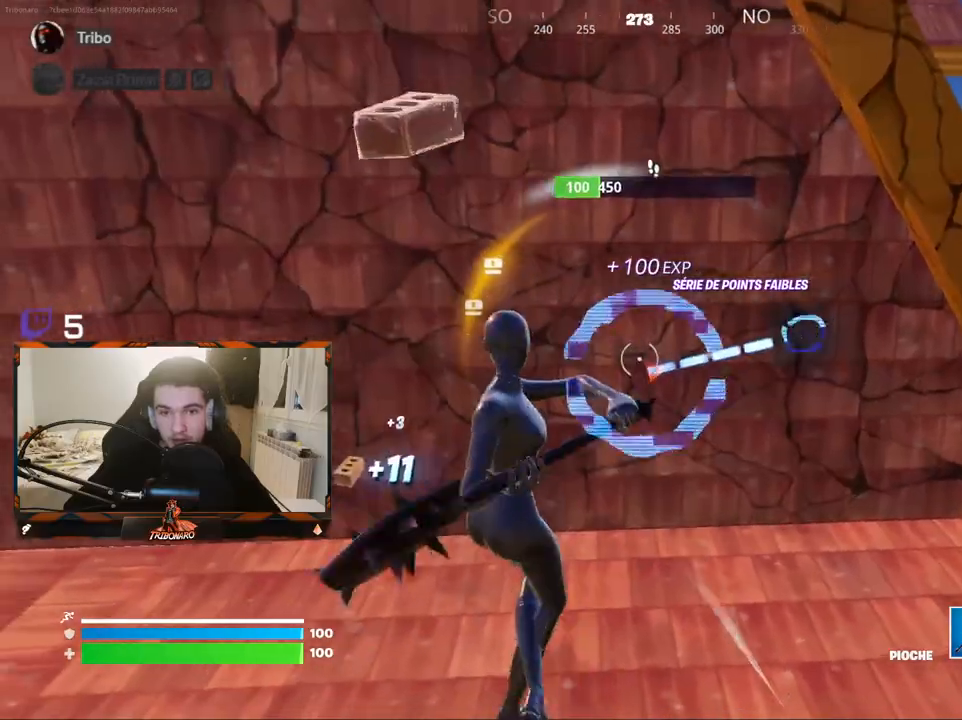
{"keys": ["q", "z"], "mouse": [], "mouse_move": "still", "events": [[33, "z", "up"], [417, "z", "down"], [467, "mouse_left", "up"], [467, "q", "down"]]}
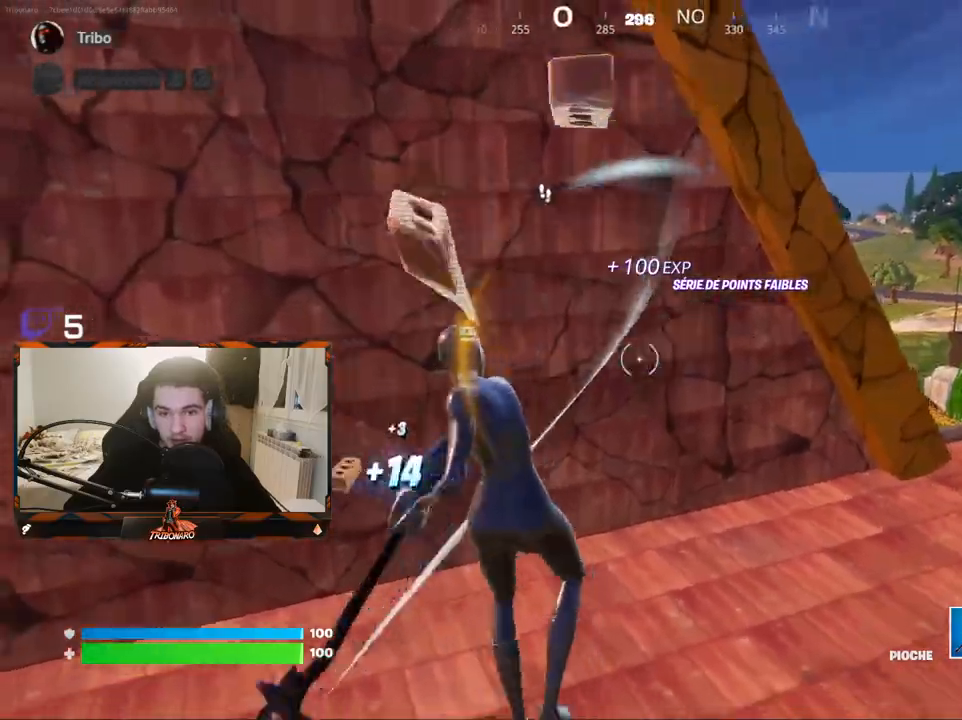
{"keys": ["z"], "mouse": [], "mouse_move": "right", "events": [[50, "e", "down"], [150, "e", "up"], [150, "q", "up"]]}
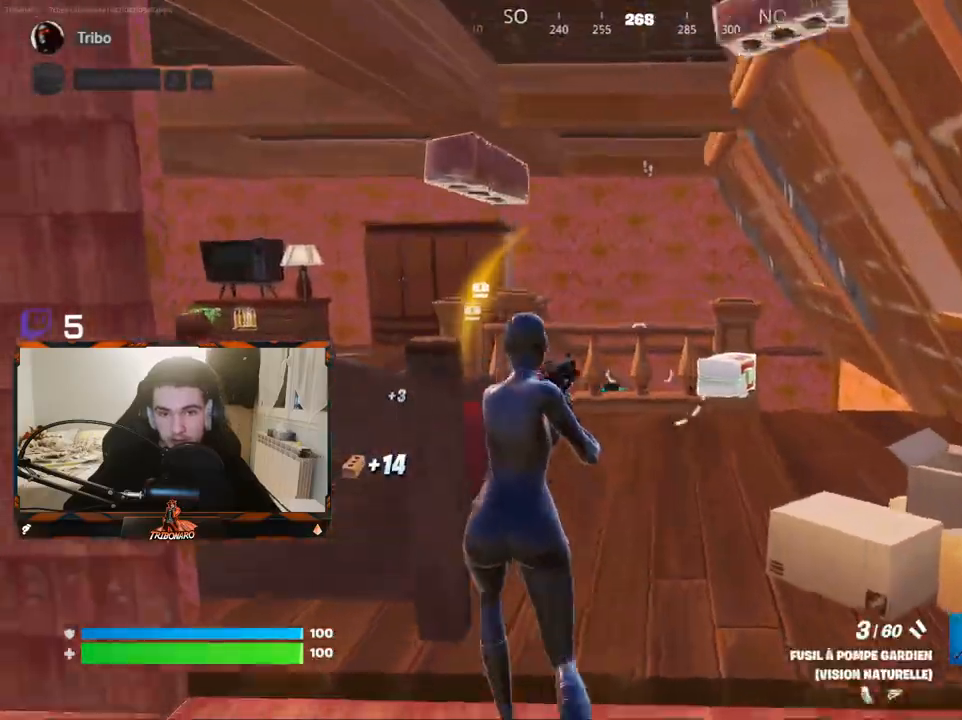
{"keys": ["z"], "mouse": [], "mouse_move": "still", "events": [[167, "d", "down"], [350, "d", "up"]]}
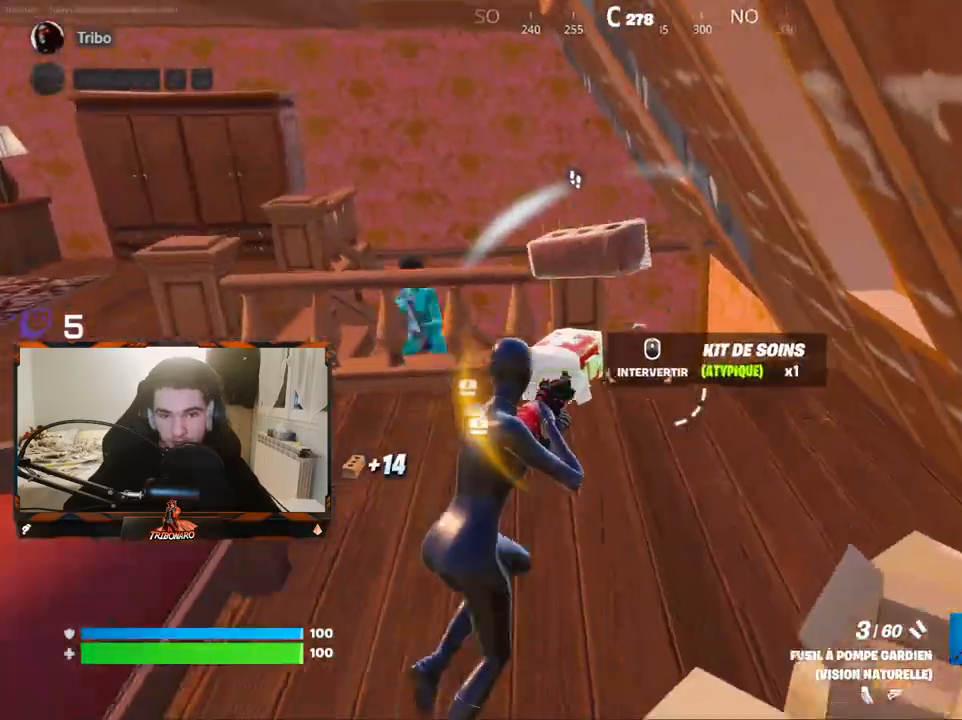
{"keys": ["z"], "mouse": [], "mouse_move": "up-left", "events": [[367, "d", "down"], [417, "mouse_left", "down"], [500, "d", "up"], [500, "mouse_left", "up"]]}
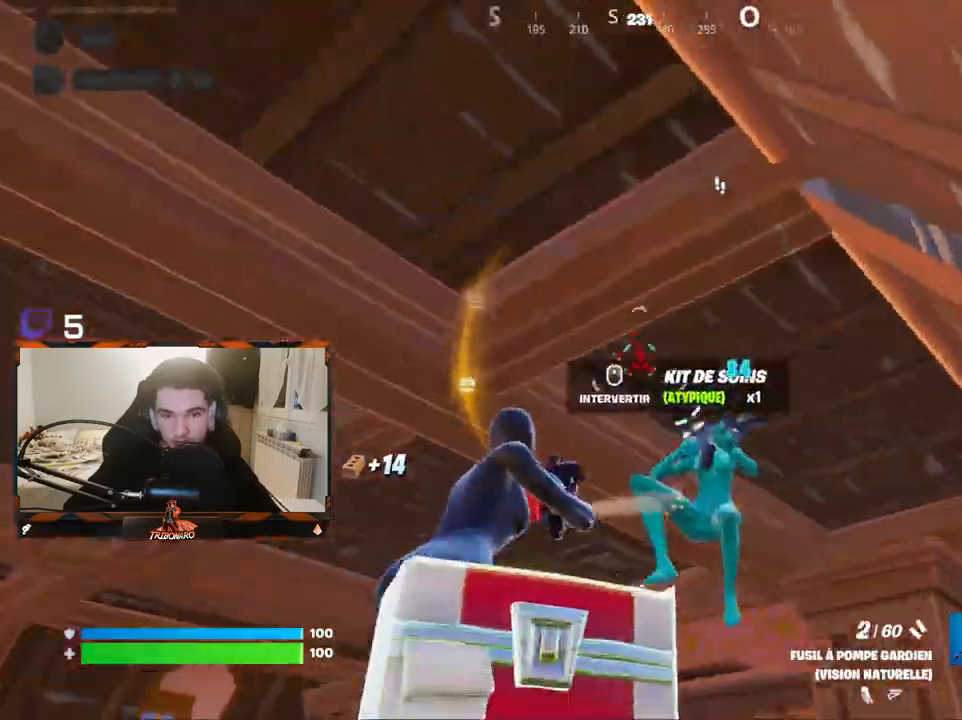
{"keys": ["d", "z"], "mouse": ["left"], "mouse_move": "right", "events": [[50, "q", "down"], [200, "q", "up"], [283, "a", "down"], [383, "a", "up"], [383, "mouse_left", "down"], [483, "d", "down"]]}
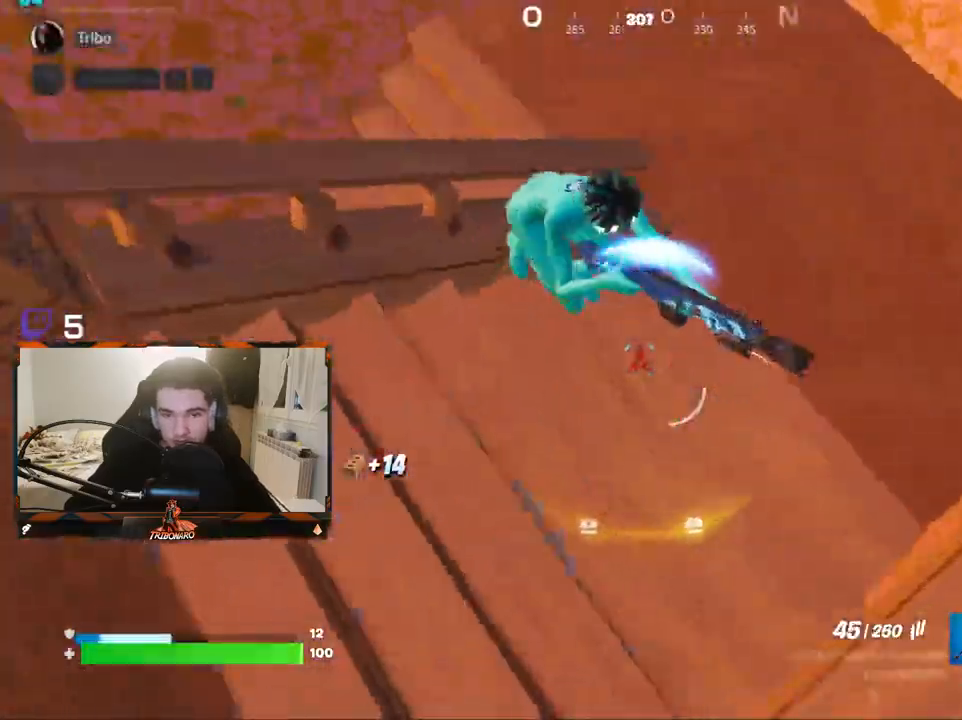
{"keys": ["d", "z"], "mouse": ["left"], "mouse_move": "up-left", "events": []}